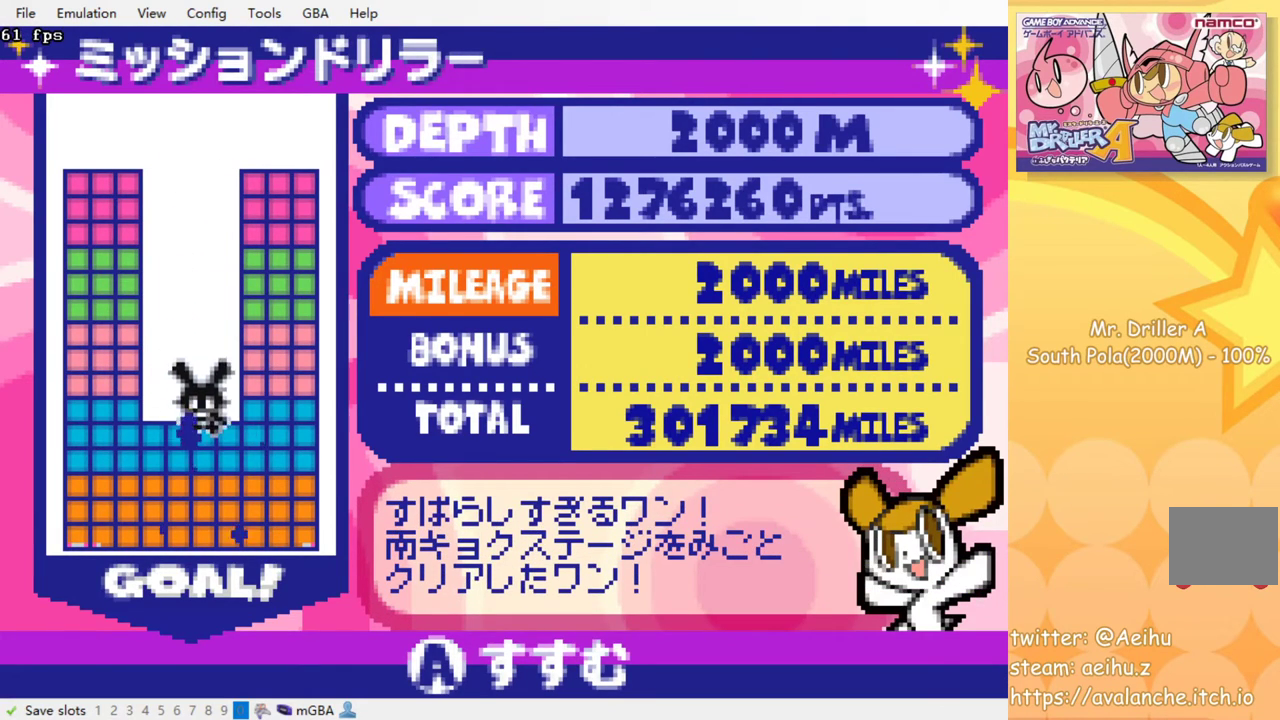
Gameplay with a controller (PlayStation layout); each line is a JSON object with the inputs held at the frame after it. "events" lists button and stick changes between this image and that frame as [ms after this image, input, new state], when the widget could be followed in between. Not read: L3 R3 left_stick right_stick.
{"buttons": ["CROSS"], "events": [[500, "CROSS", "down"]]}
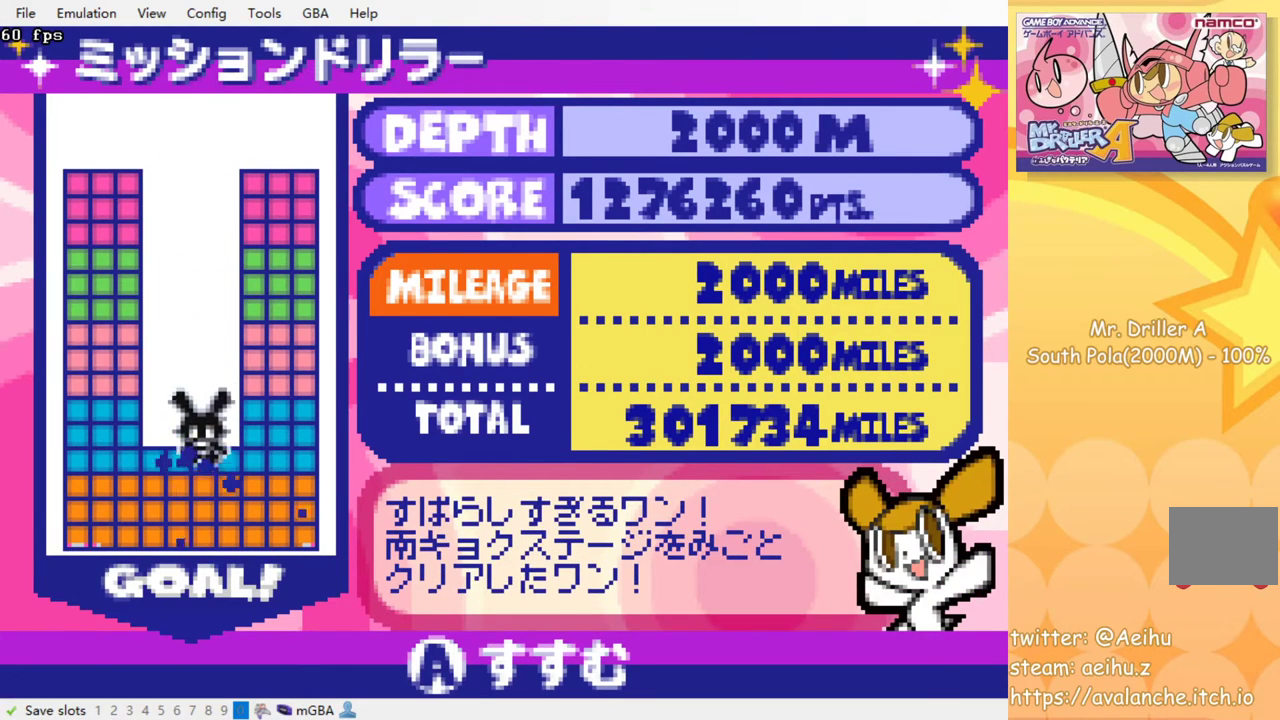
{"buttons": [], "events": [[100, "CROSS", "up"]]}
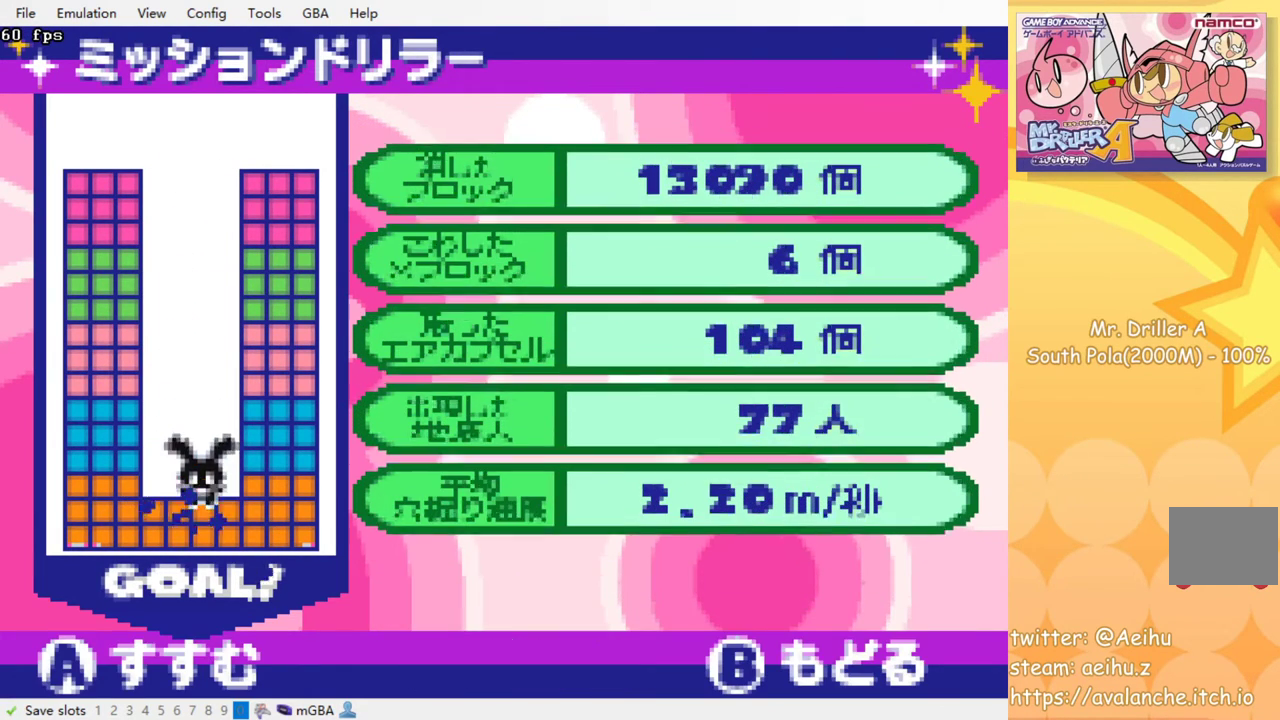
{"buttons": [], "events": []}
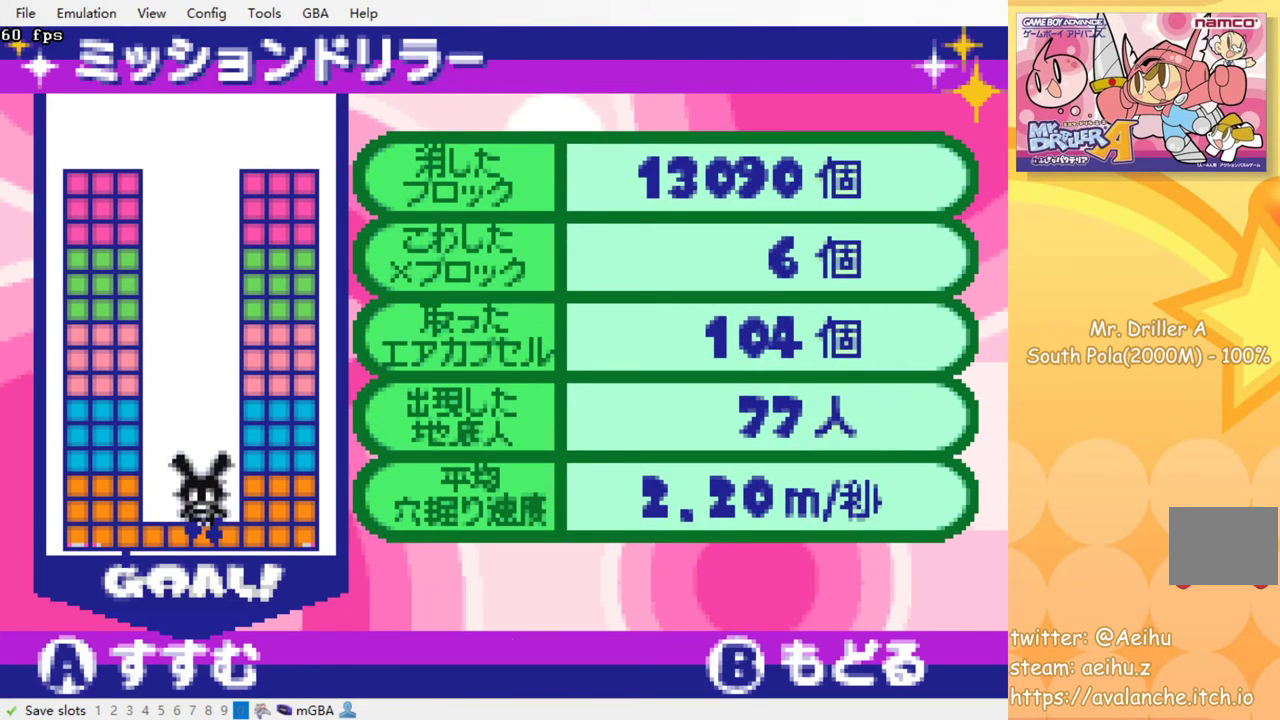
{"buttons": [], "events": []}
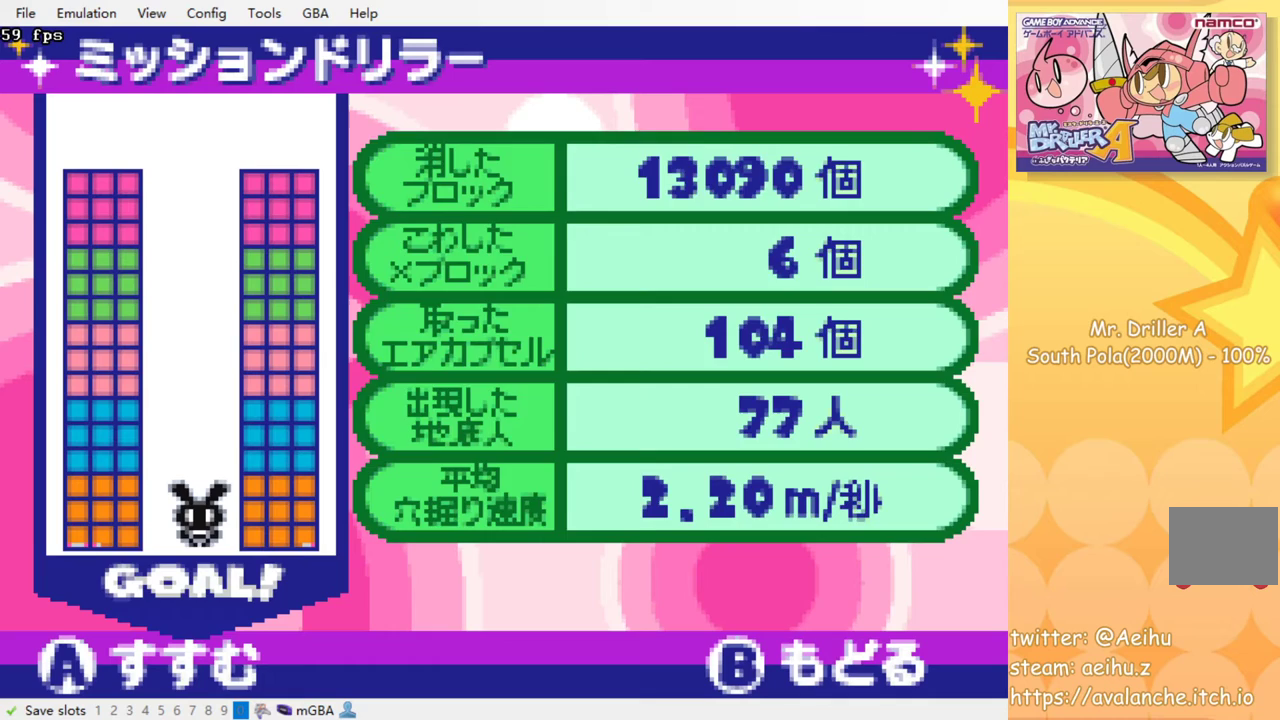
{"buttons": [], "events": [[33, "CROSS", "down"], [150, "CROSS", "up"]]}
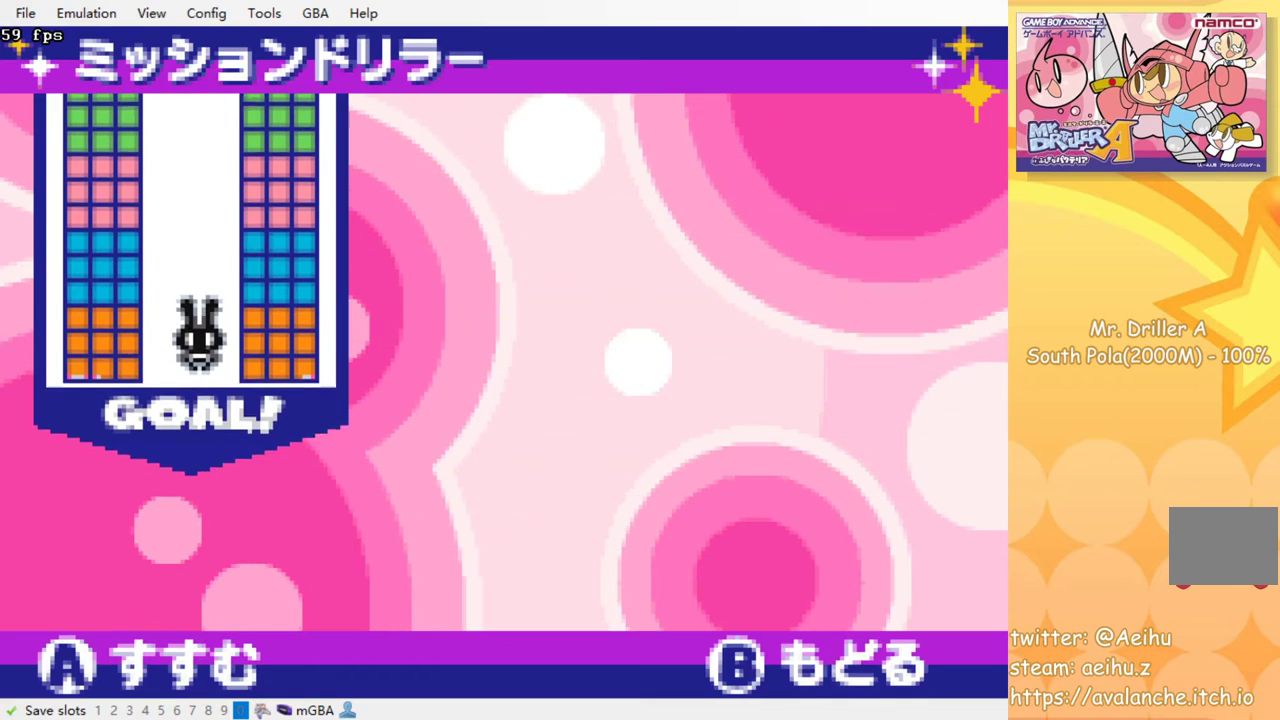
{"buttons": [], "events": []}
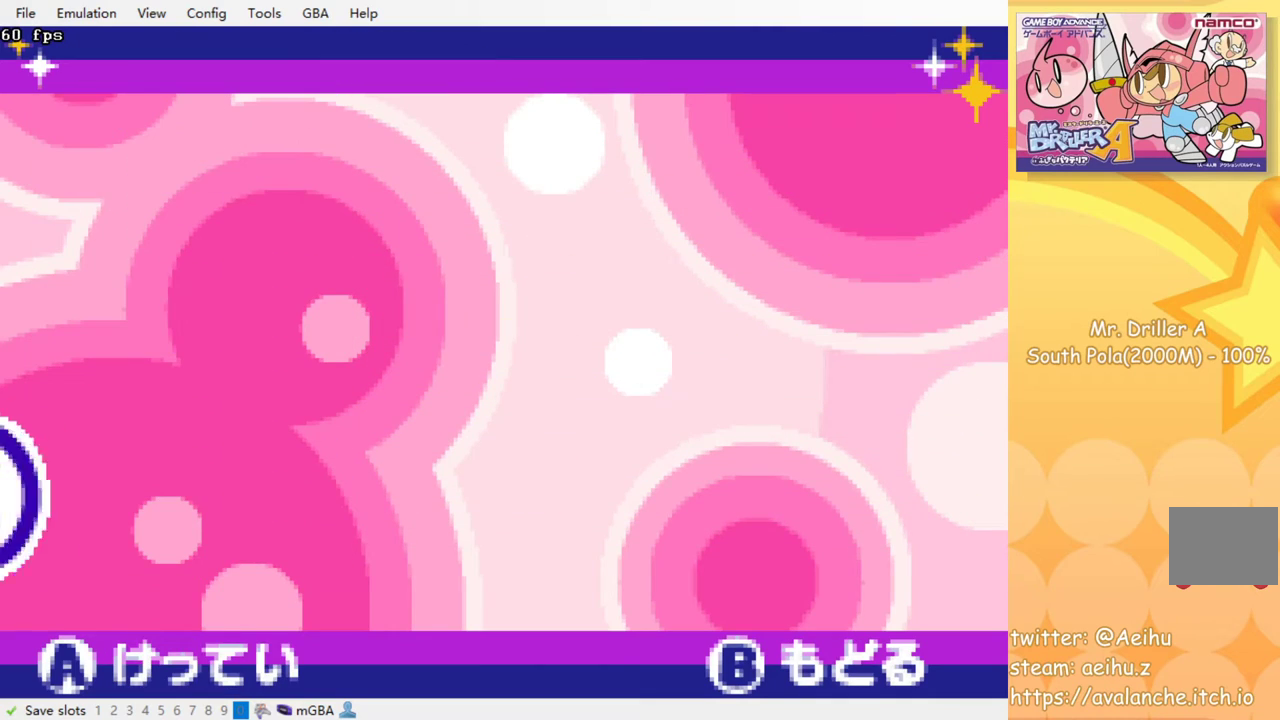
{"buttons": [], "events": []}
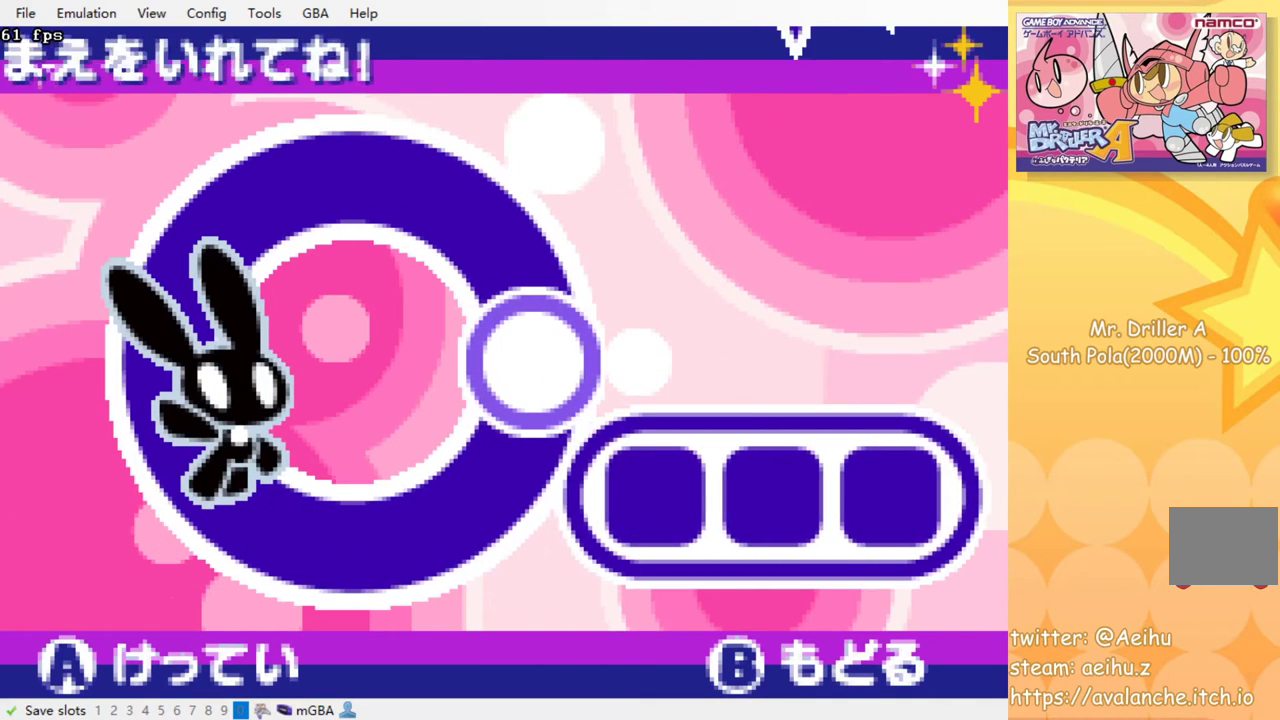
{"buttons": [], "events": []}
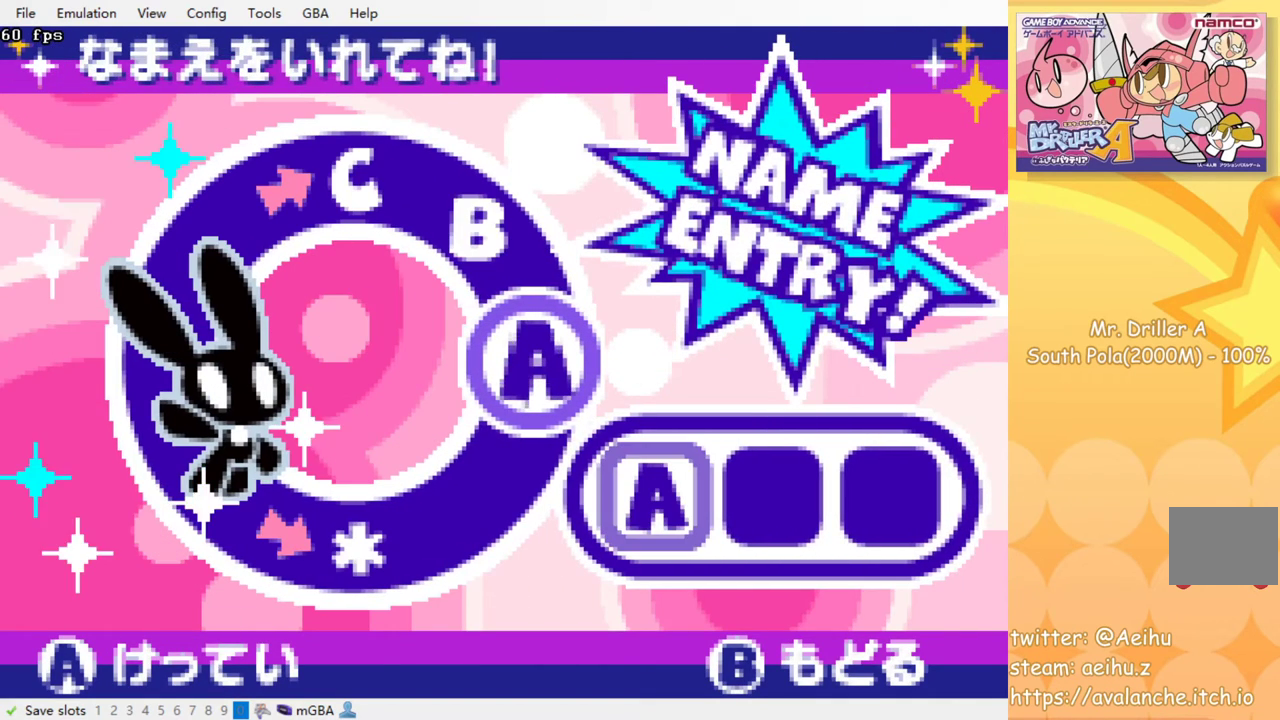
{"buttons": ["DPAD_RIGHT"], "events": [[217, "CROSS", "down"], [333, "CROSS", "up"], [450, "DPAD_RIGHT", "down"]]}
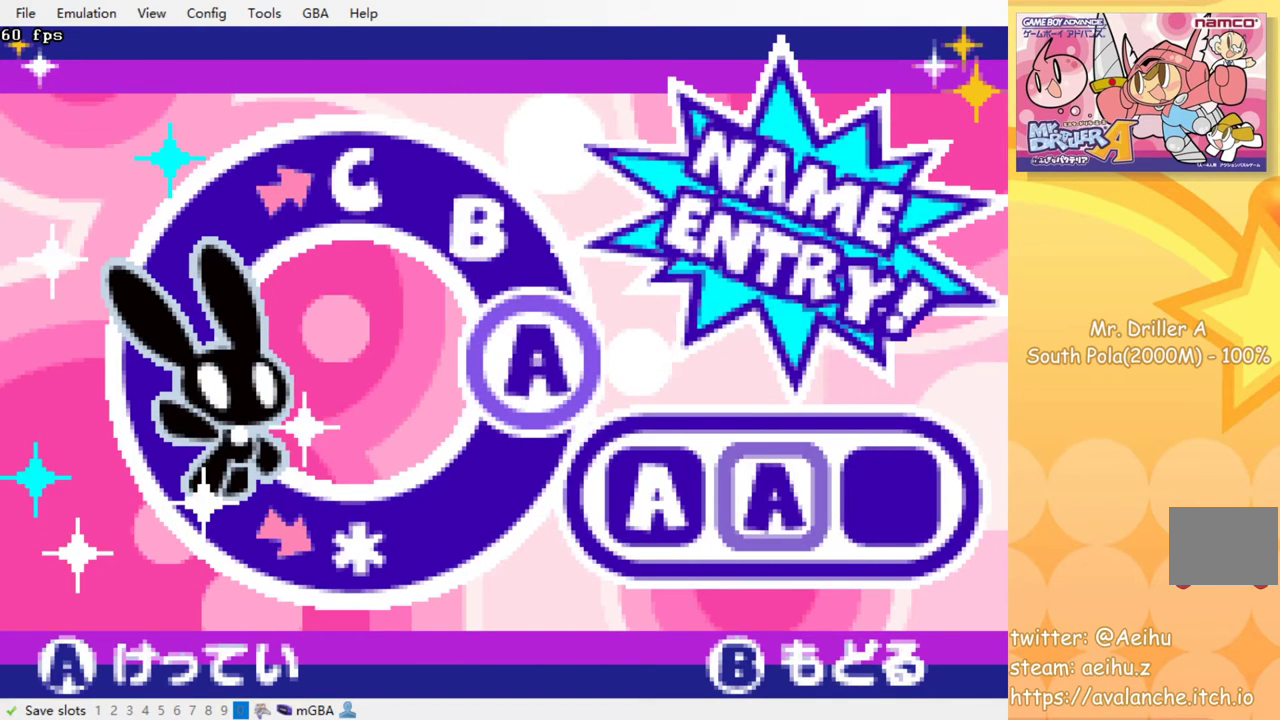
{"buttons": [], "events": [[50, "DPAD_RIGHT", "up"], [100, "DPAD_RIGHT", "down"], [200, "DPAD_RIGHT", "up"], [250, "DPAD_RIGHT", "down"], [383, "DPAD_RIGHT", "up"]]}
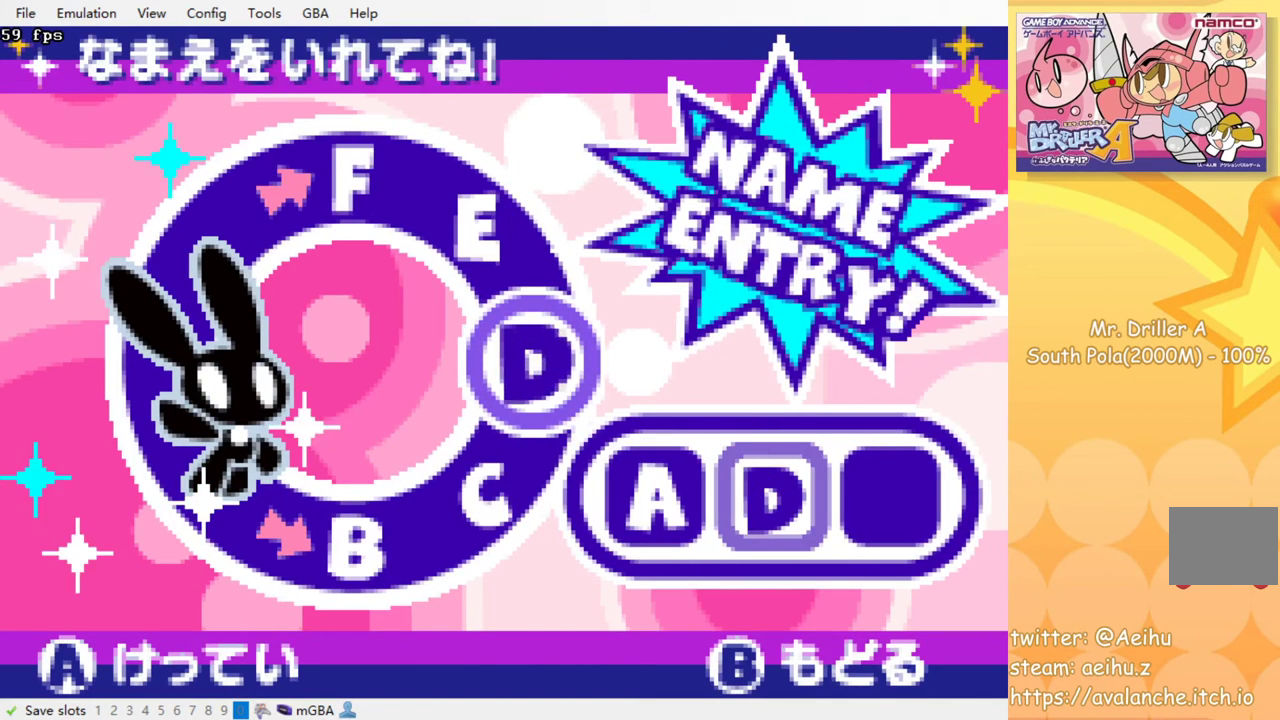
{"buttons": [], "events": [[100, "DPAD_RIGHT", "down"], [250, "DPAD_RIGHT", "up"]]}
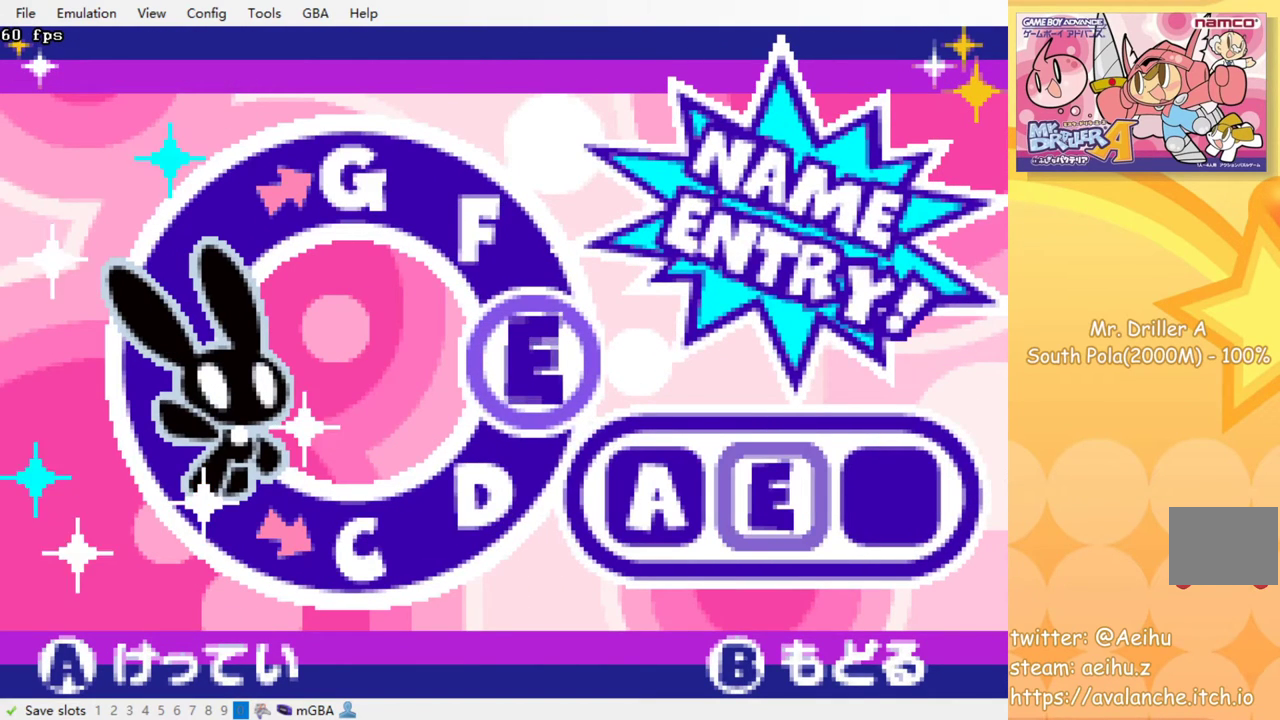
{"buttons": [], "events": [[67, "CROSS", "down"], [150, "CROSS", "up"], [217, "DPAD_RIGHT", "down"], [300, "DPAD_RIGHT", "up"], [367, "DPAD_RIGHT", "down"], [450, "DPAD_RIGHT", "up"]]}
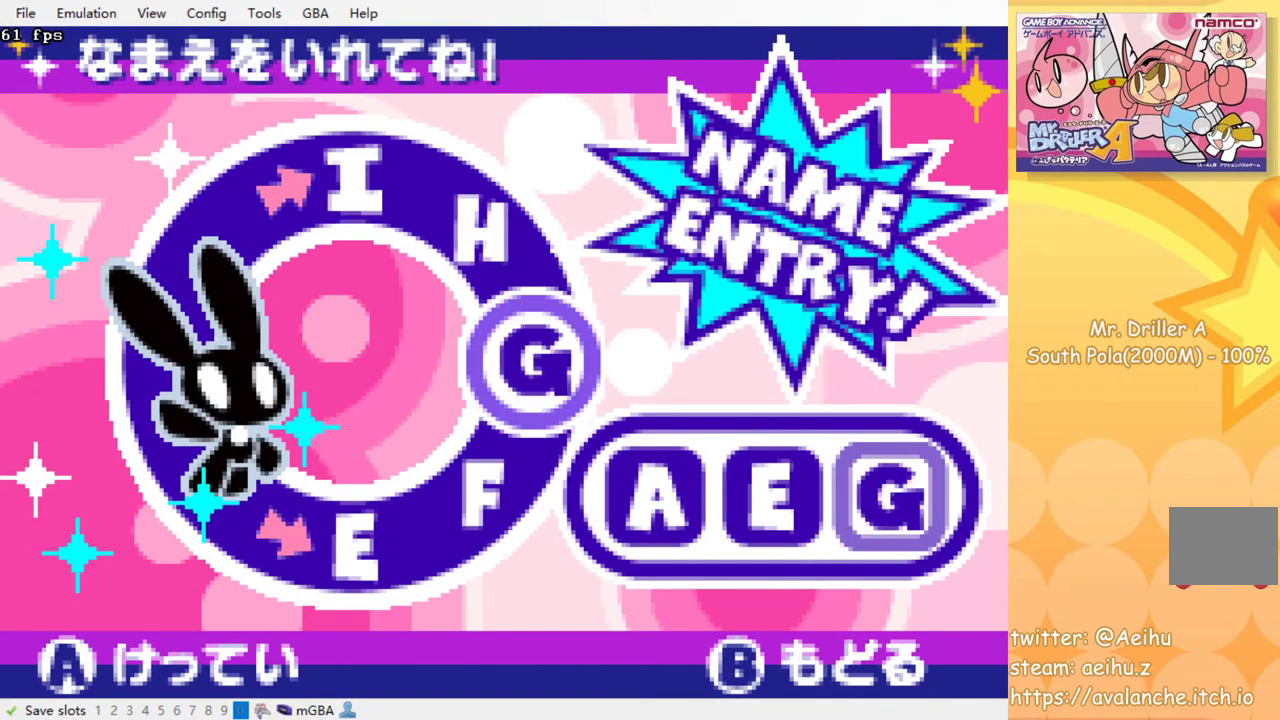
{"buttons": ["DPAD_RIGHT"], "events": [[17, "DPAD_RIGHT", "down"], [150, "DPAD_RIGHT", "up"], [400, "DPAD_RIGHT", "down"]]}
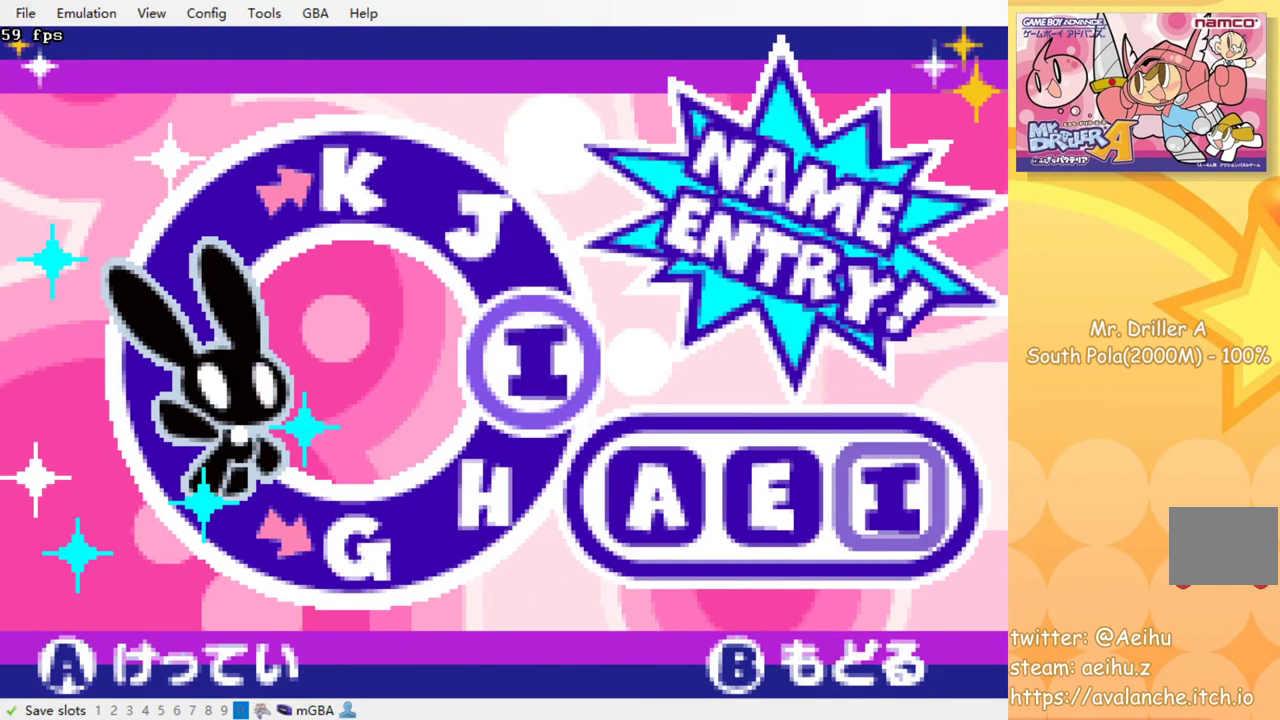
{"buttons": ["CROSS"], "events": [[17, "DPAD_RIGHT", "up"], [467, "CROSS", "down"]]}
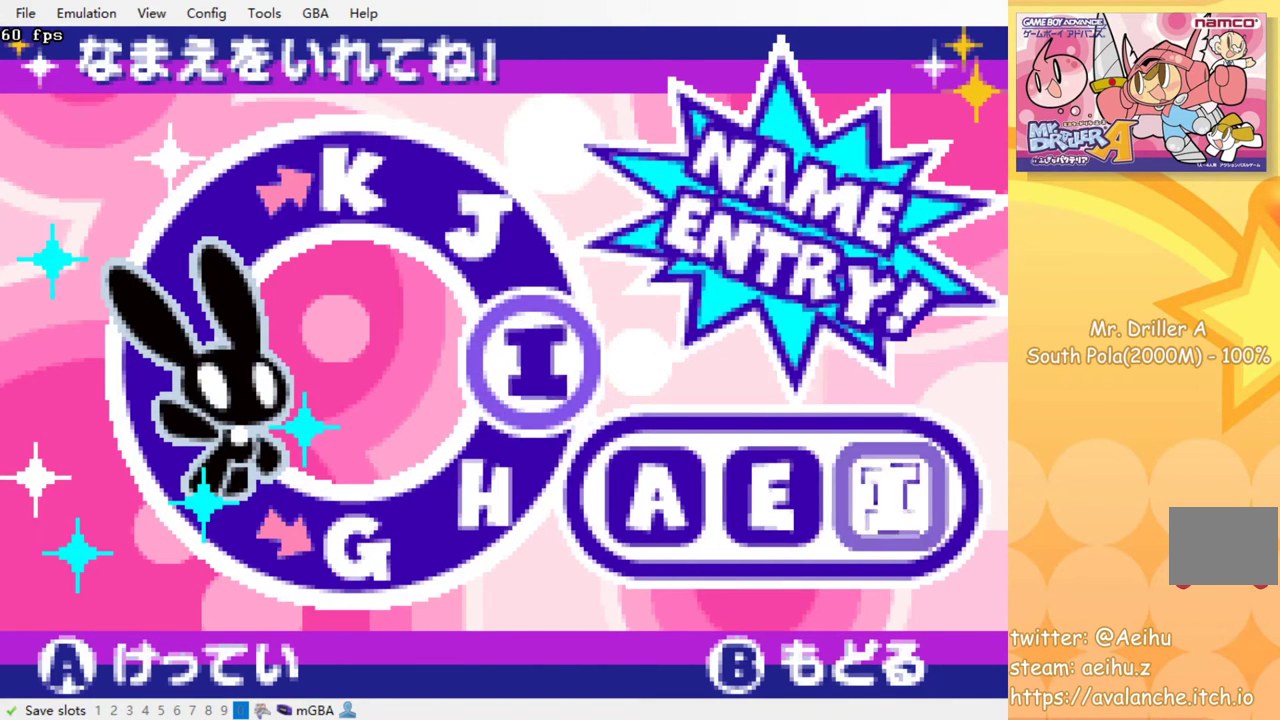
{"buttons": [], "events": [[100, "CROSS", "up"]]}
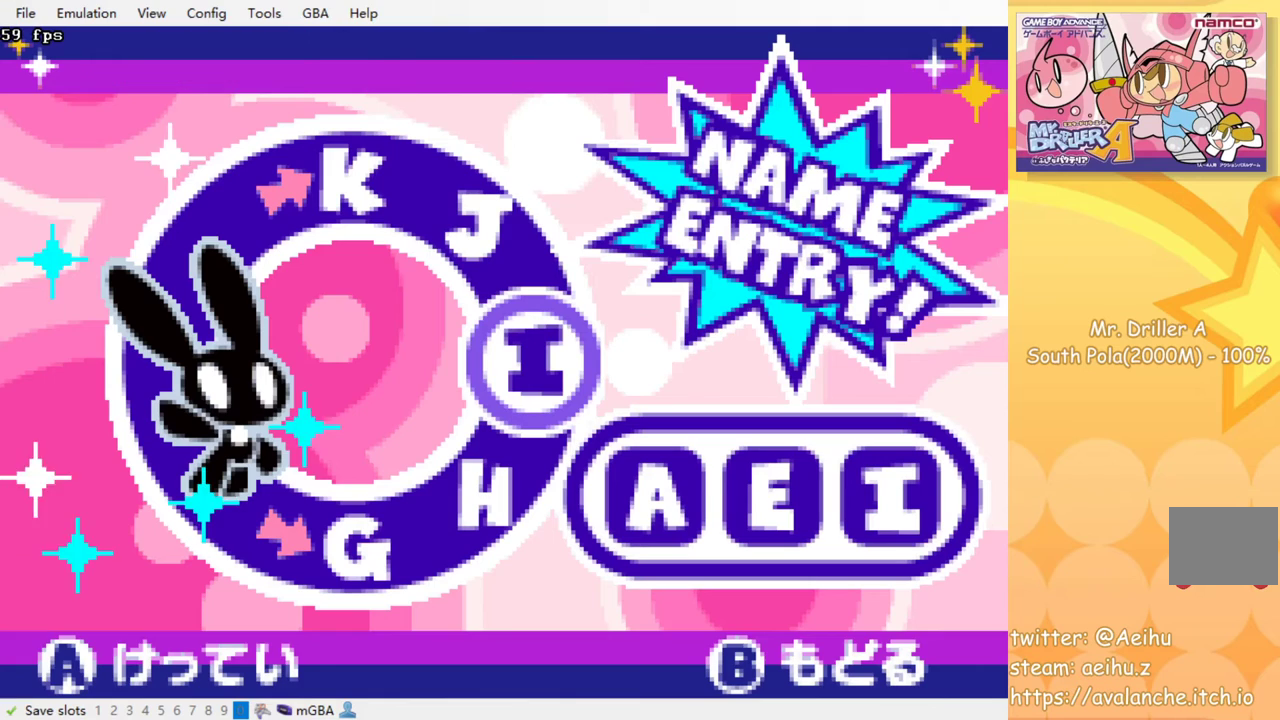
{"buttons": [], "events": []}
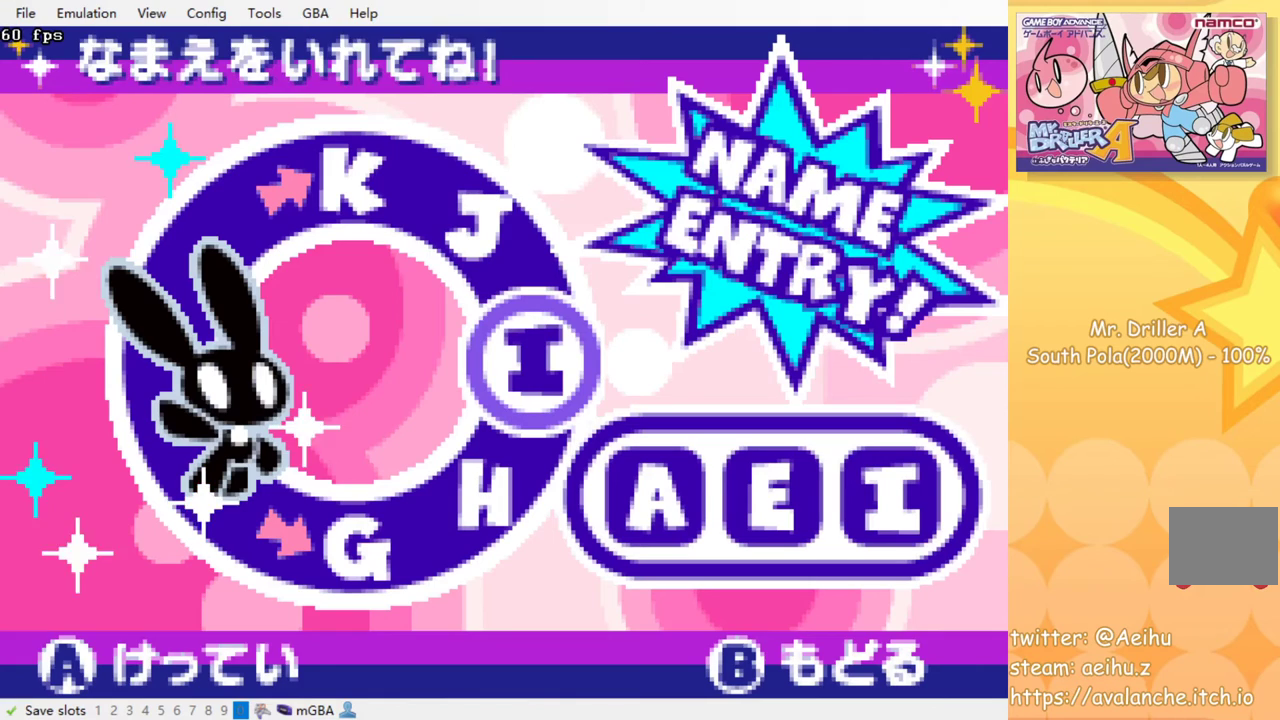
{"buttons": [], "events": []}
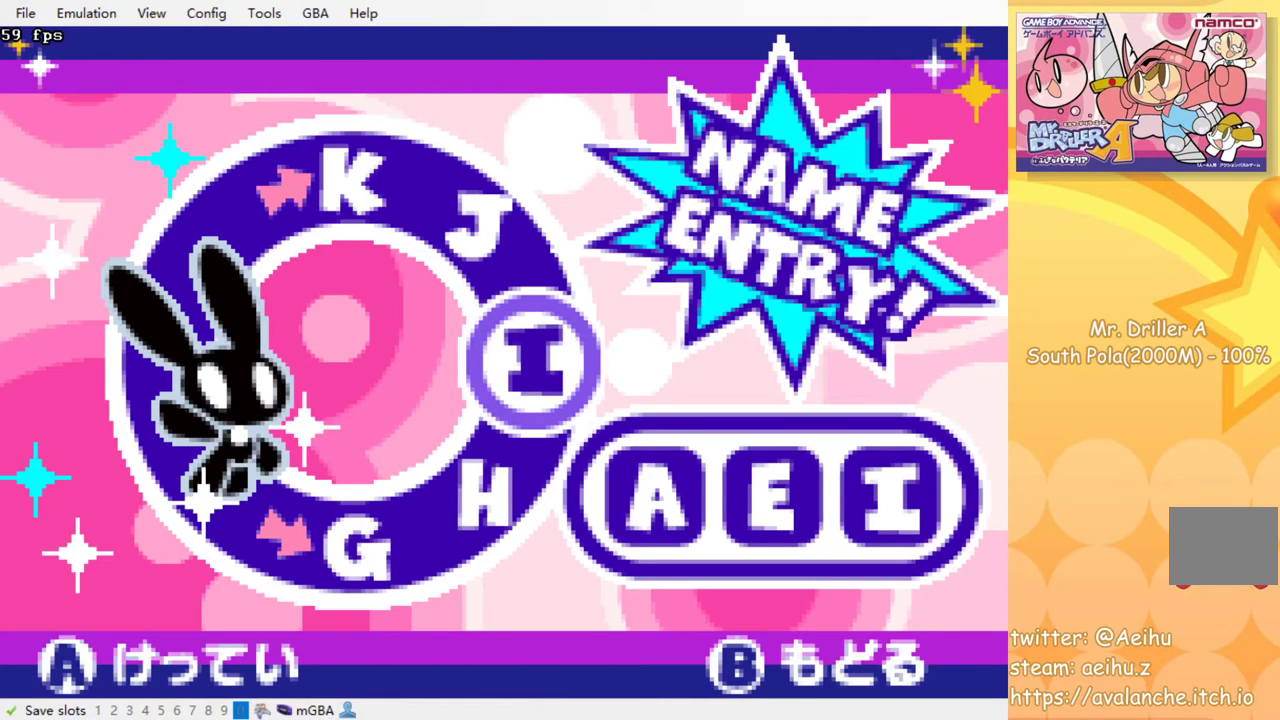
{"buttons": ["CROSS"], "events": [[400, "CROSS", "down"]]}
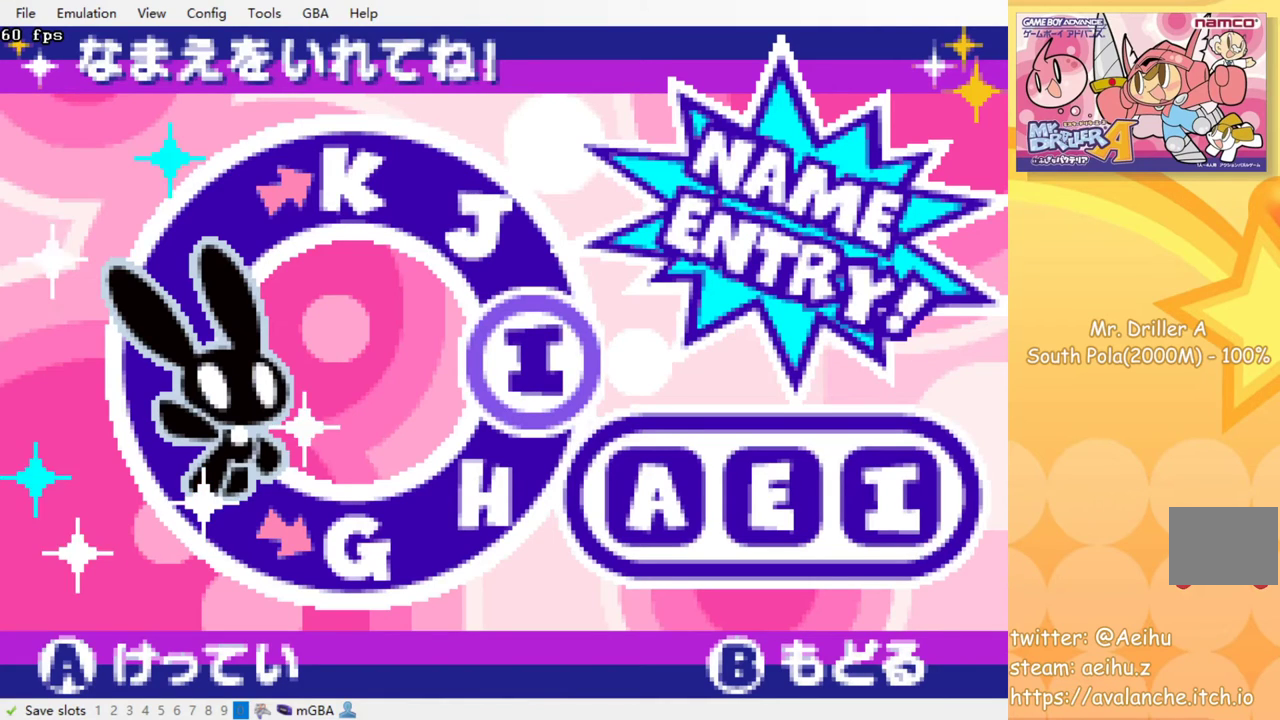
{"buttons": [], "events": [[17, "CROSS", "up"]]}